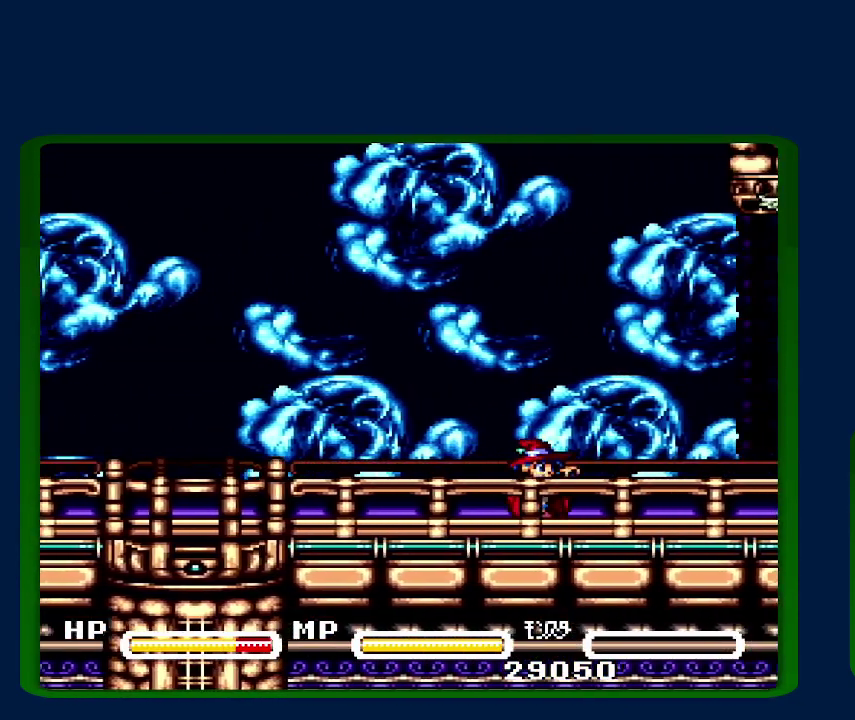
Gameplay with a controller (Nintendo layout); each line is a JSON object with the inputs held at the frame after it. "events" lists button and stick changes between this image and that frame as [ms after this image, input, new state], when the widget could be followed in between. Not read: DPAD_RIGHT L3 R3.
{"buttons": [], "events": []}
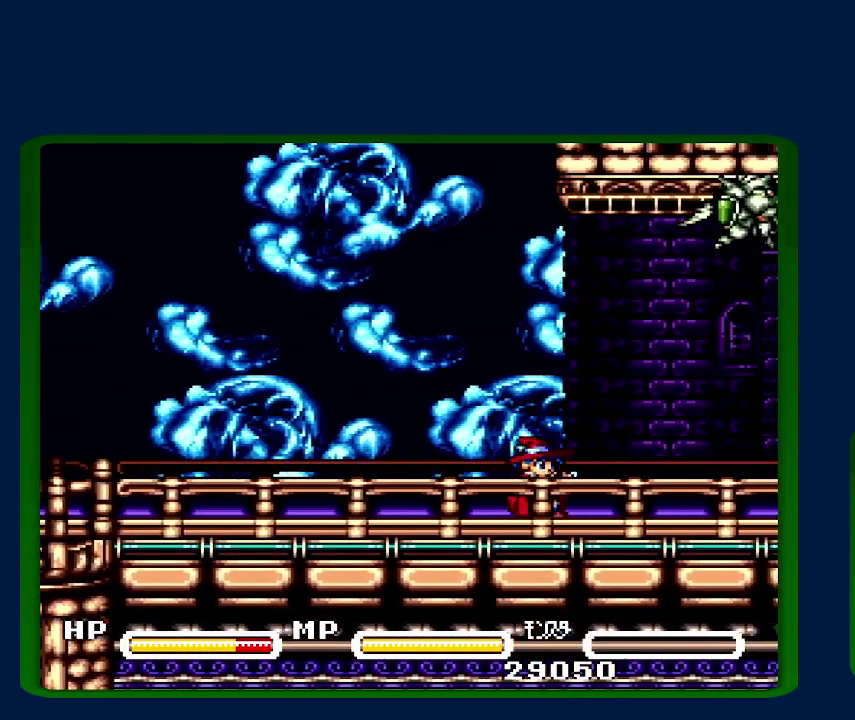
{"buttons": [], "events": [[83, "B", "down"], [167, "B", "up"], [167, "Y", "down"], [233, "Y", "up"]]}
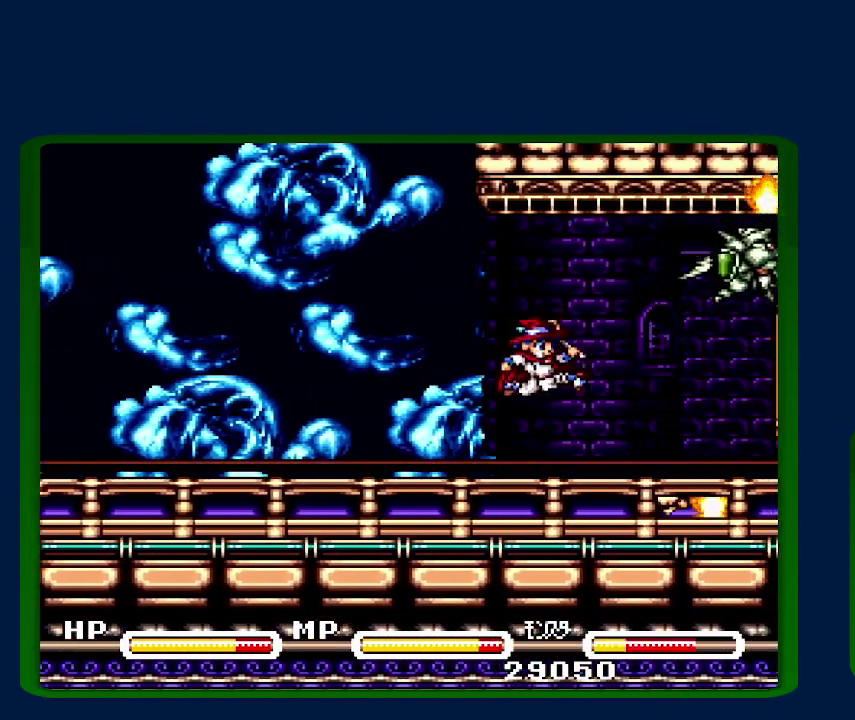
{"buttons": [], "events": [[217, "B", "down"], [417, "B", "up"]]}
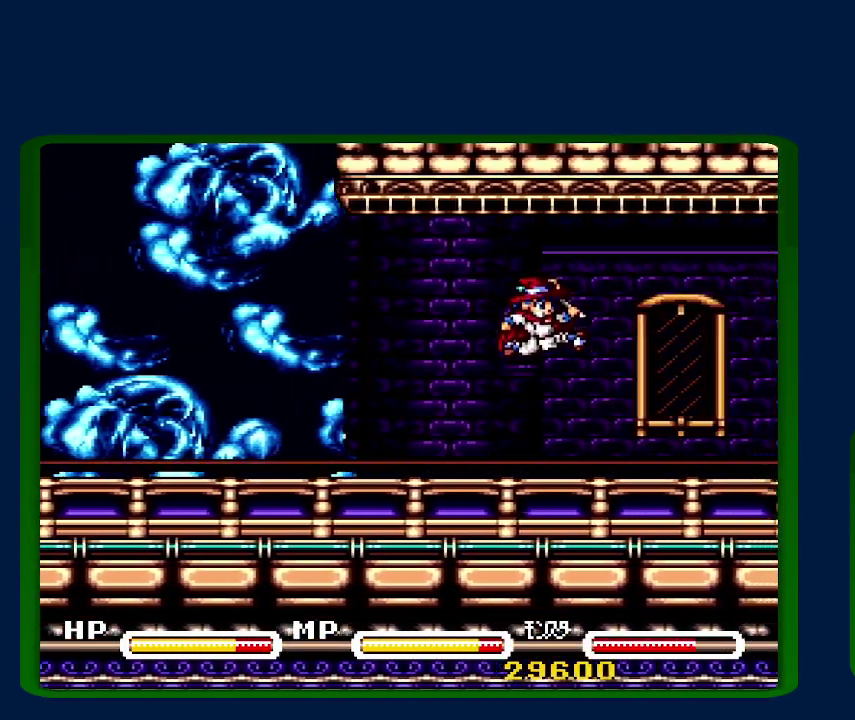
{"buttons": [], "events": []}
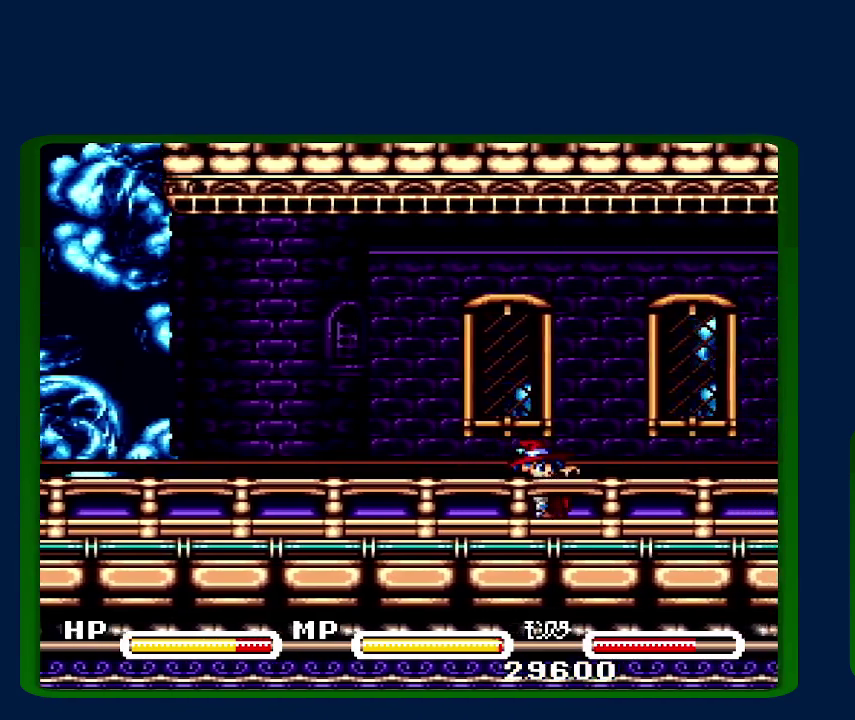
{"buttons": [], "events": []}
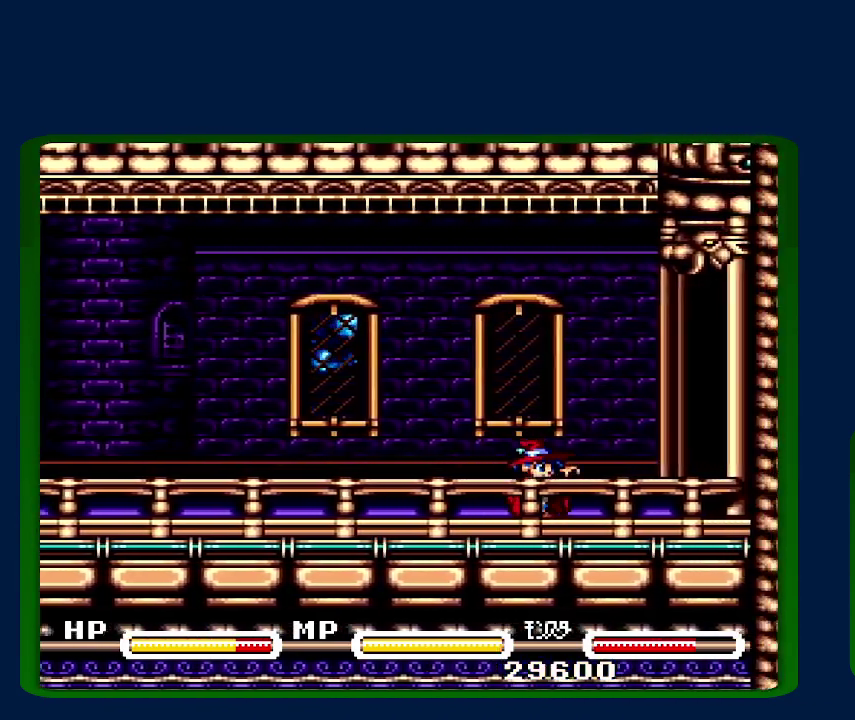
{"buttons": [], "events": []}
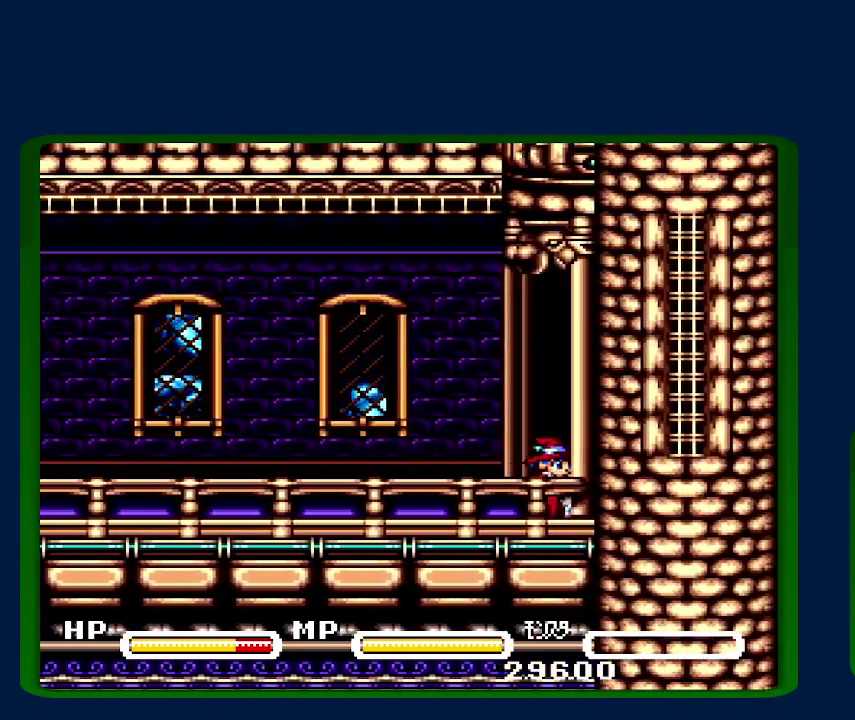
{"buttons": [], "events": []}
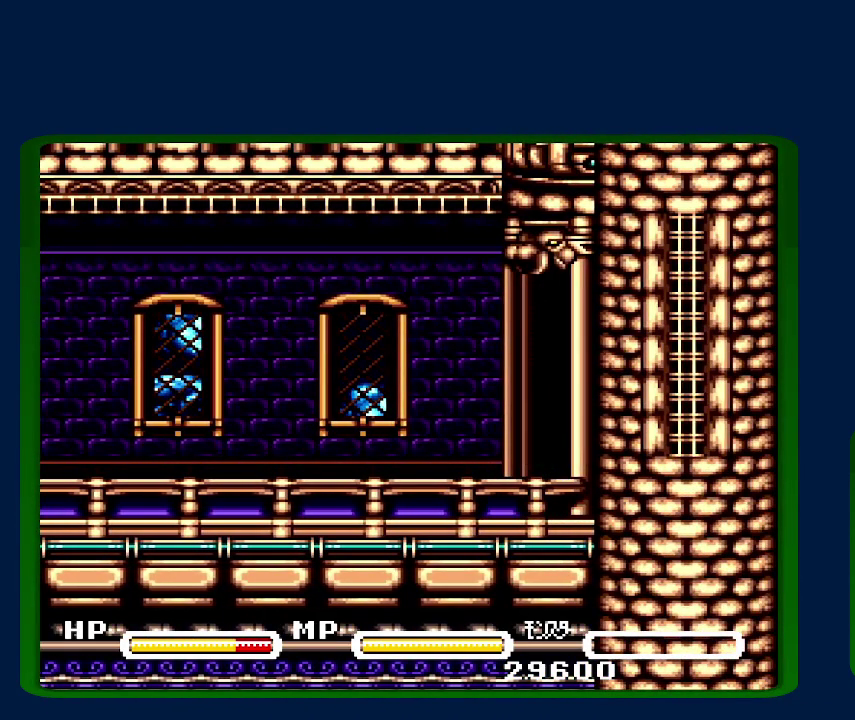
{"buttons": ["SELECT"], "events": [[267, "SELECT", "down"]]}
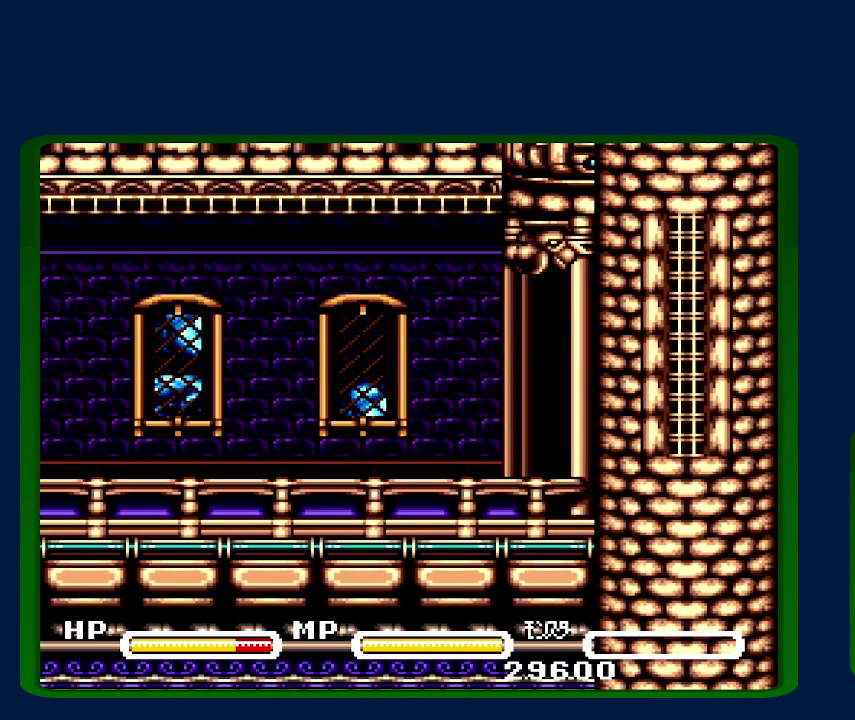
{"buttons": [], "events": [[117, "R1", "down"], [300, "R1", "up"], [333, "SELECT", "up"]]}
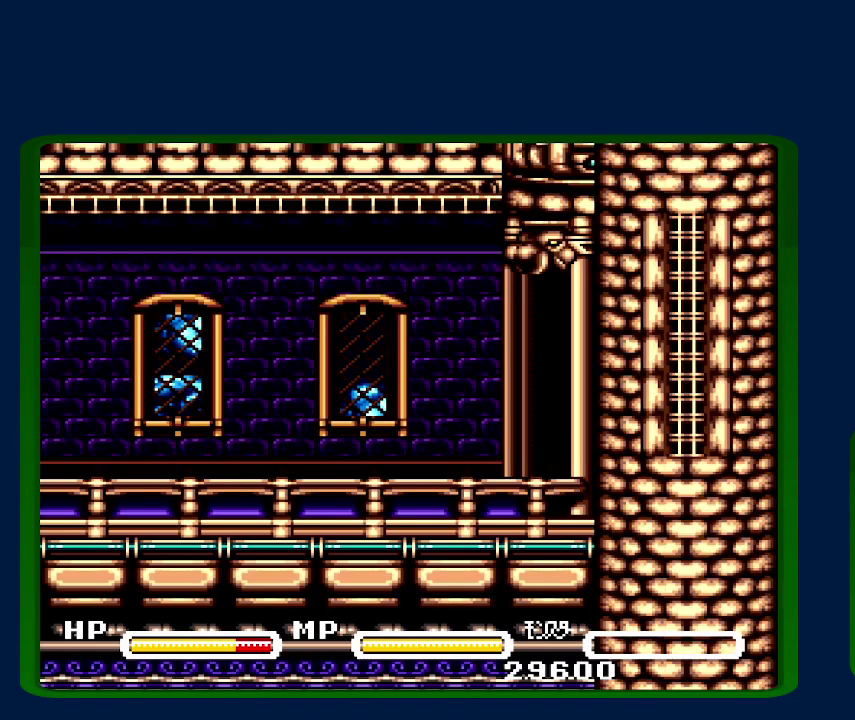
{"buttons": [], "events": []}
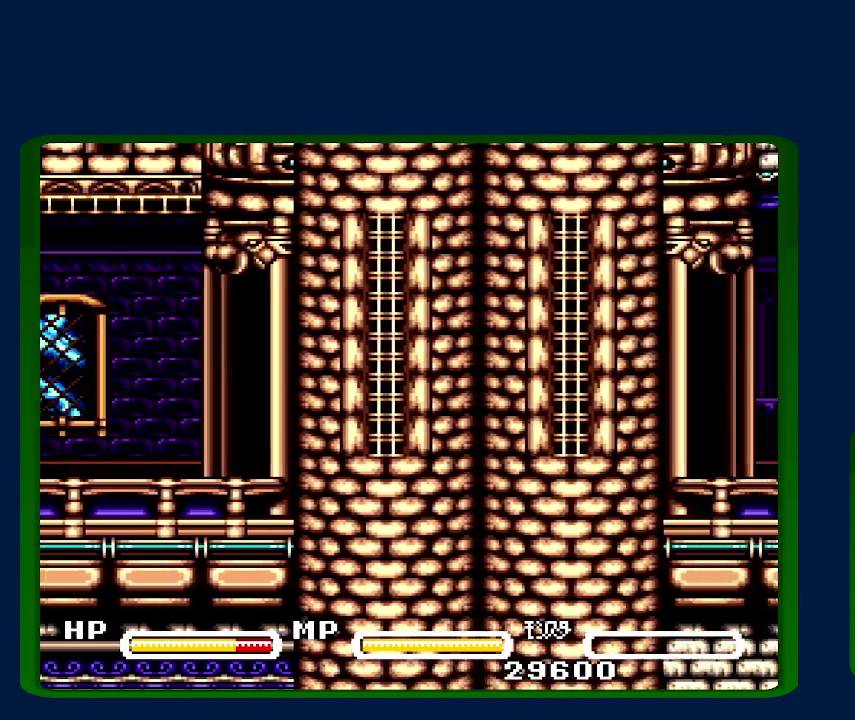
{"buttons": [], "events": []}
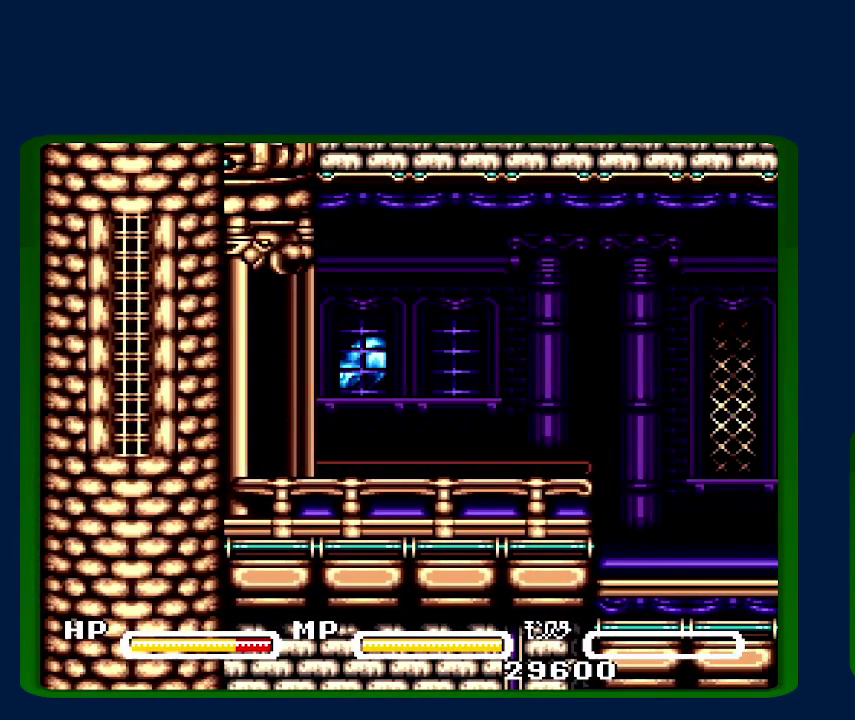
{"buttons": [], "events": []}
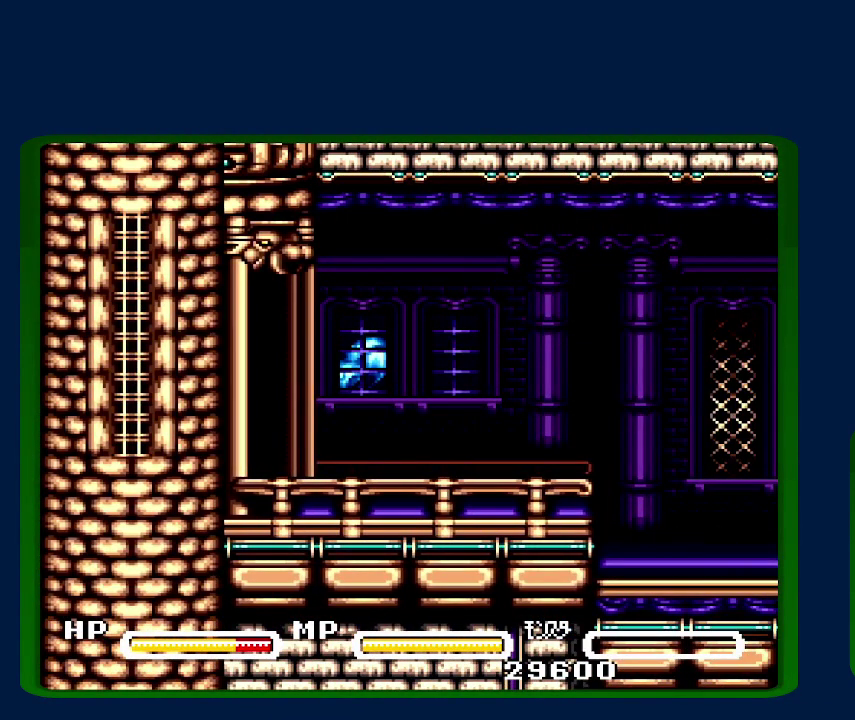
{"buttons": [], "events": []}
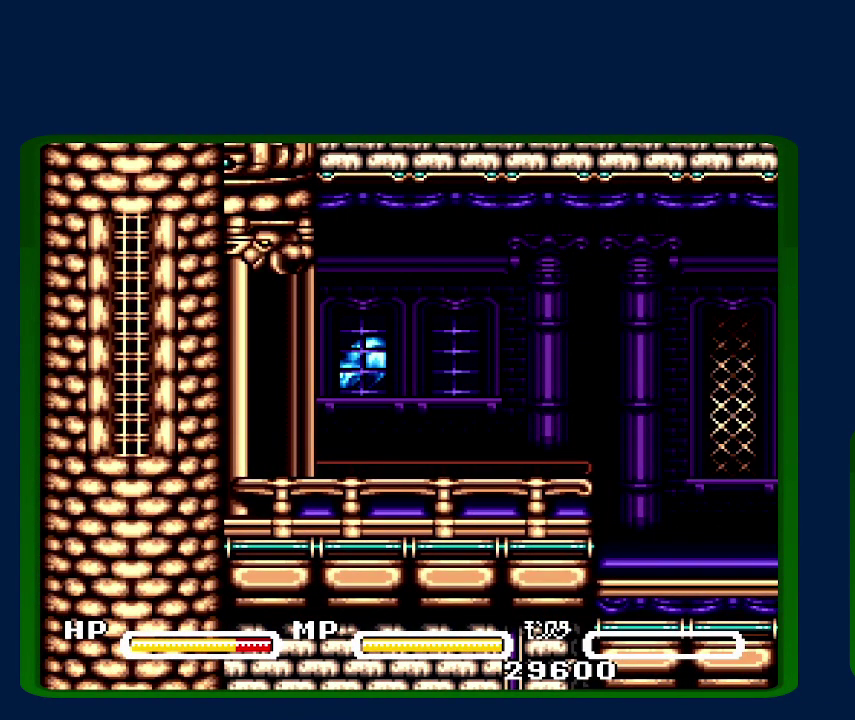
{"buttons": [], "events": []}
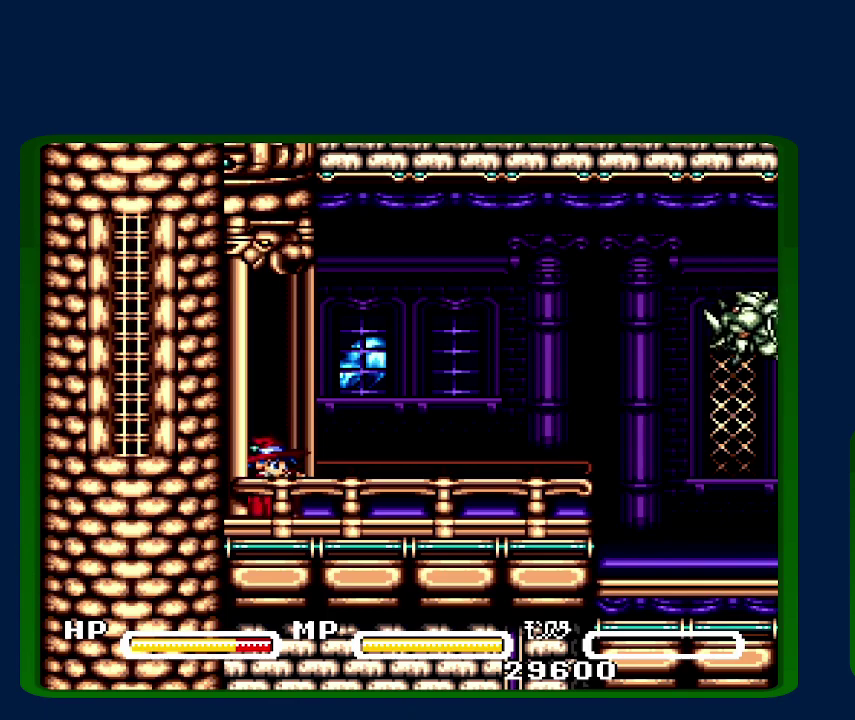
{"buttons": ["B"], "events": [[467, "B", "down"]]}
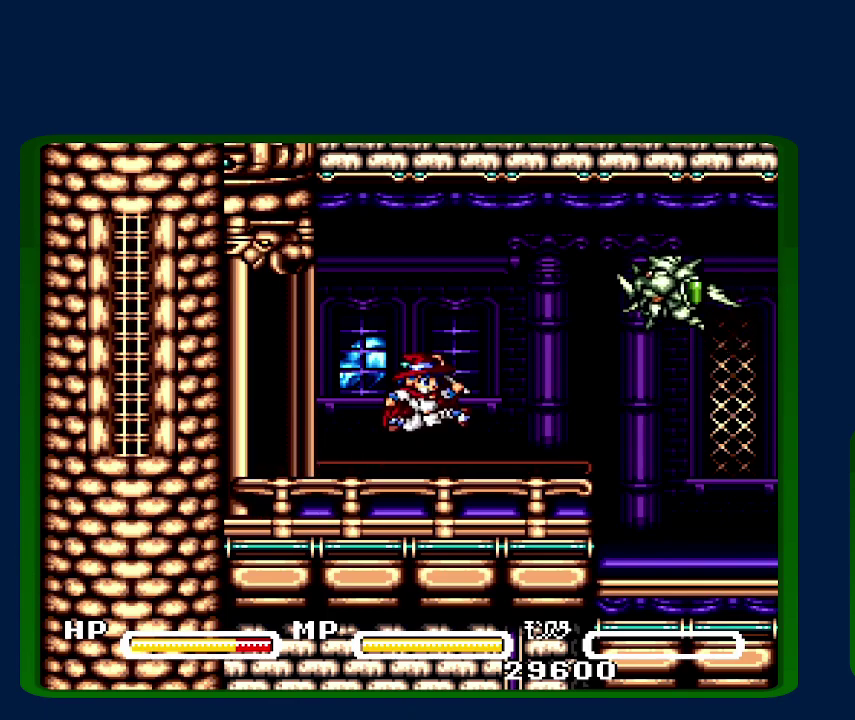
{"buttons": [], "events": [[33, "Y", "down"], [67, "B", "up"], [133, "Y", "up"]]}
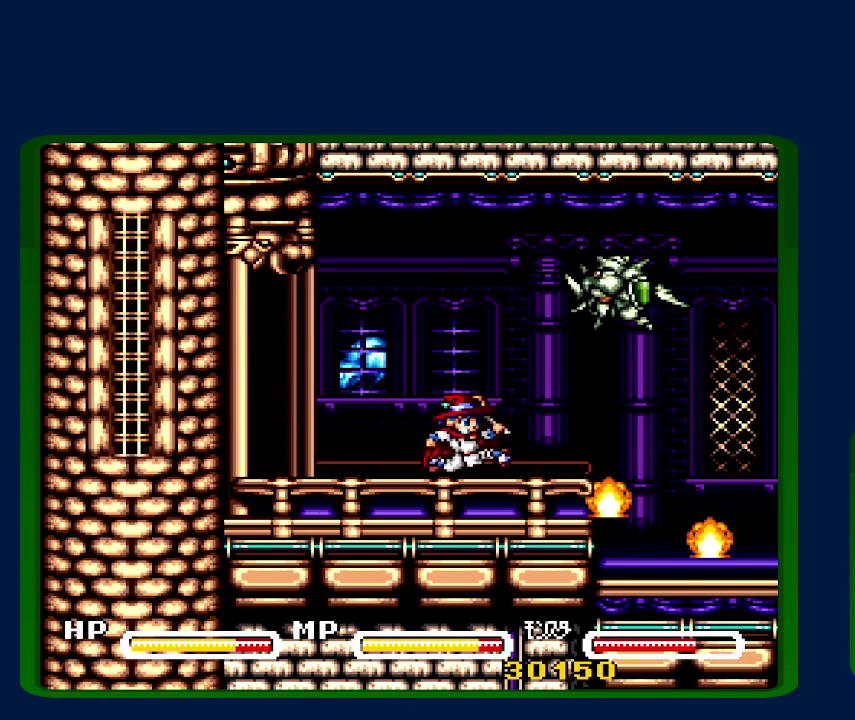
{"buttons": ["B"], "events": [[383, "B", "down"]]}
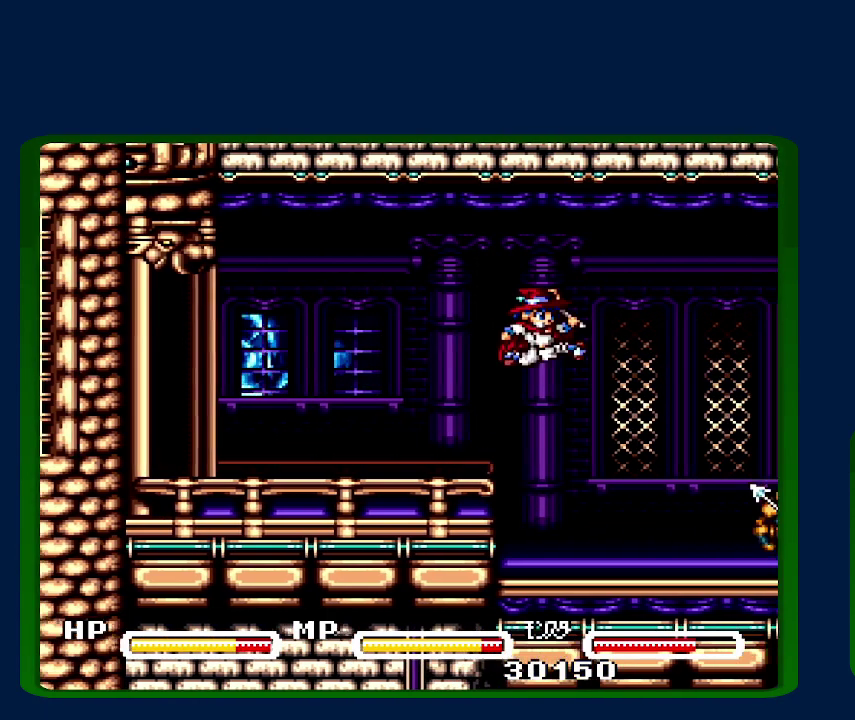
{"buttons": ["B"], "events": [[17, "B", "up"], [383, "B", "down"]]}
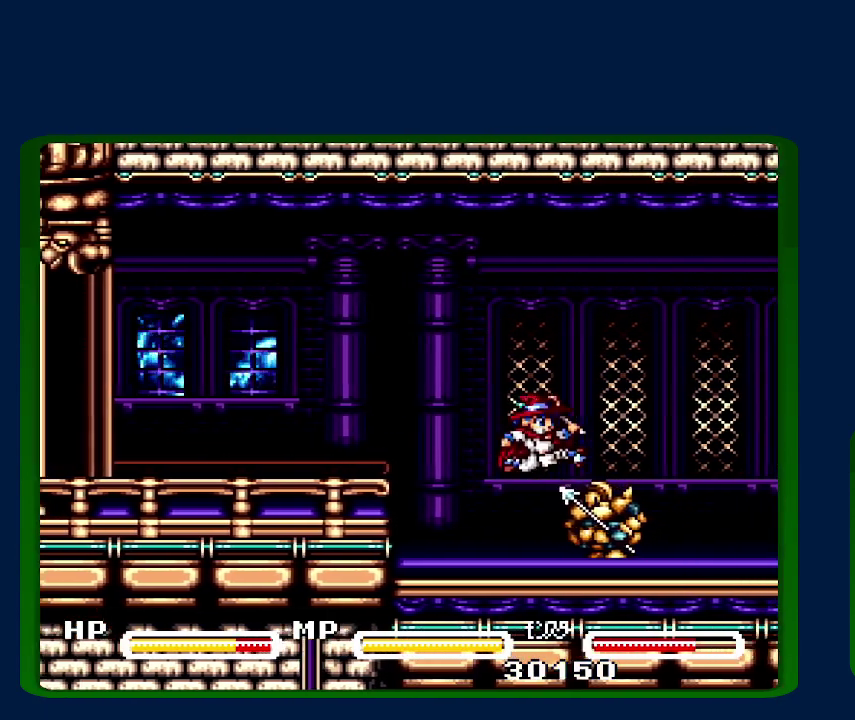
{"buttons": ["B"], "events": [[250, "B", "up"], [333, "B", "down"]]}
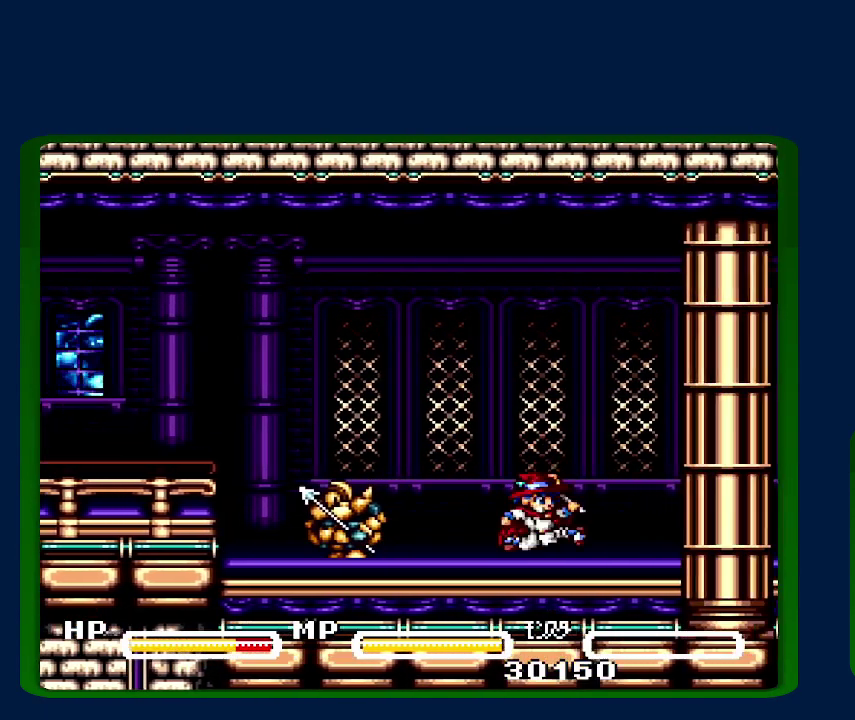
{"buttons": ["B"], "events": [[250, "B", "up"], [417, "B", "down"]]}
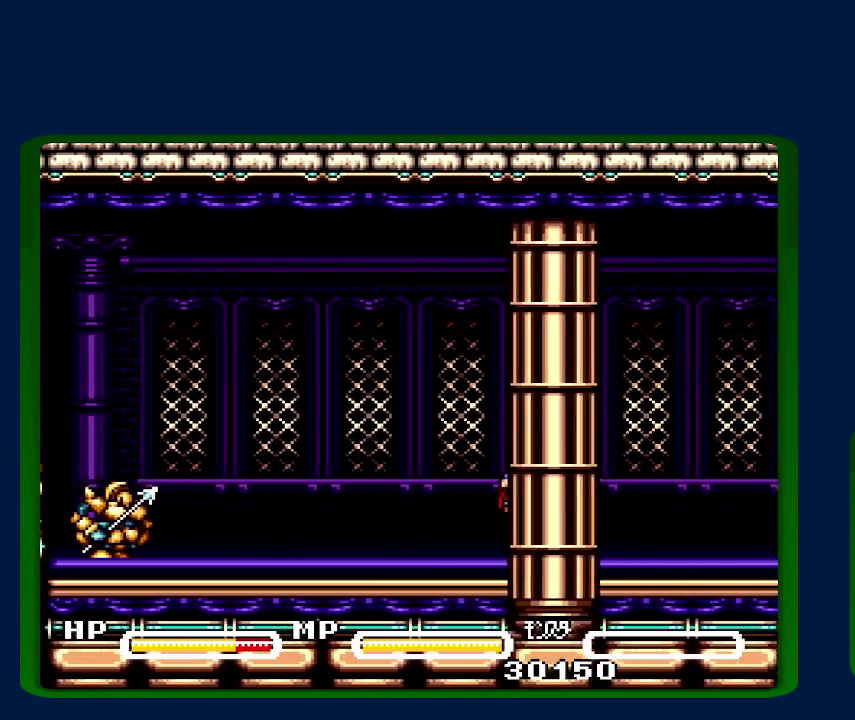
{"buttons": [], "events": [[250, "B", "up"]]}
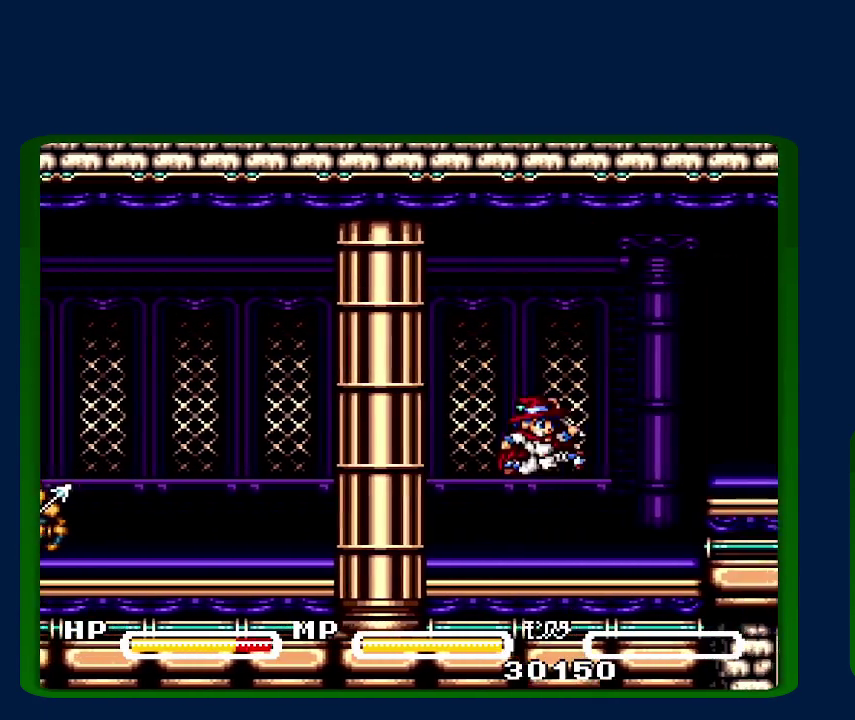
{"buttons": [], "events": [[250, "B", "down"], [383, "B", "up"]]}
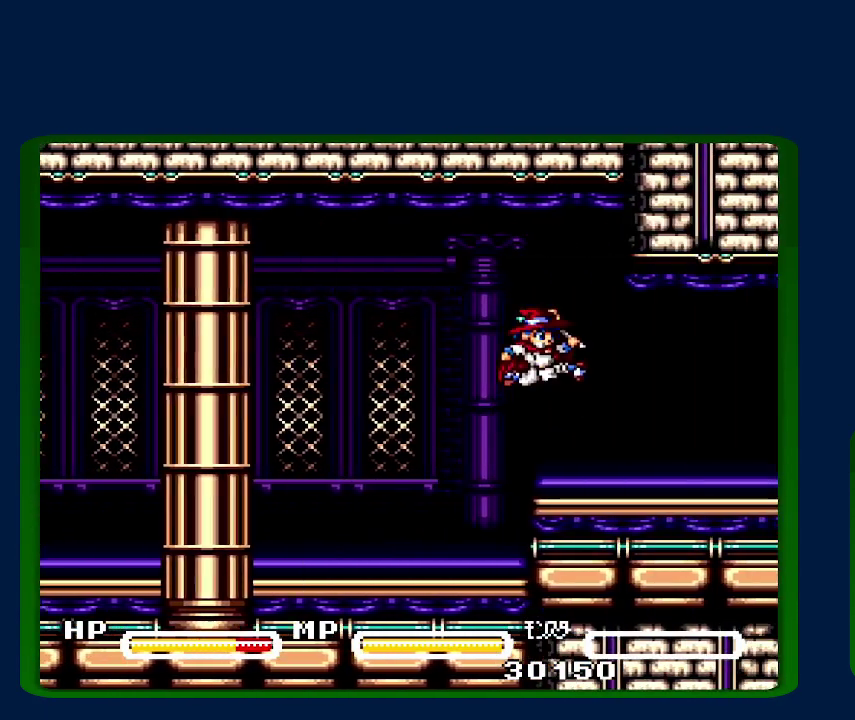
{"buttons": [], "events": []}
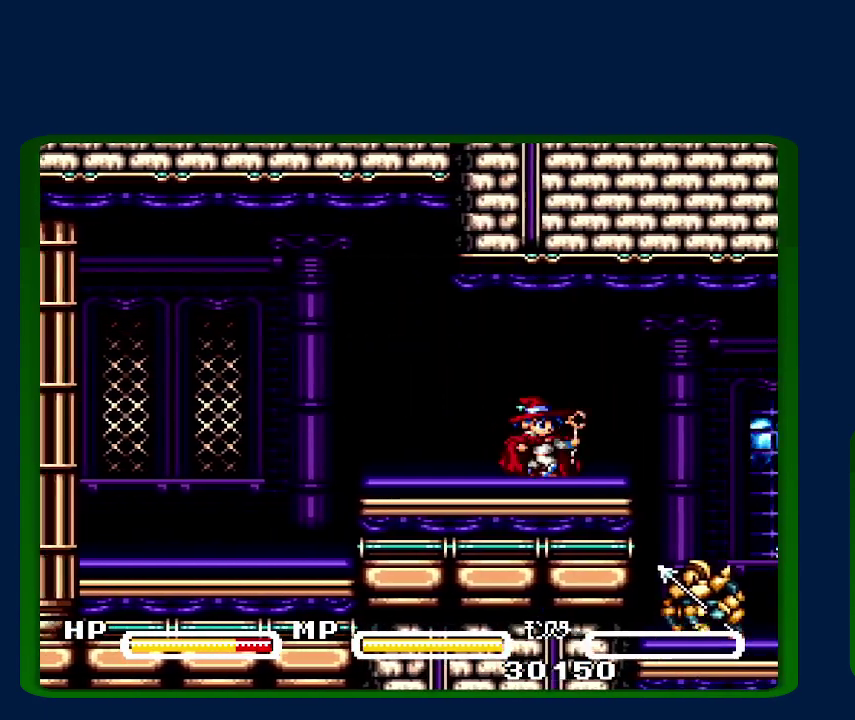
{"buttons": ["B"], "events": [[33, "Y", "down"], [167, "Y", "up"], [417, "B", "down"]]}
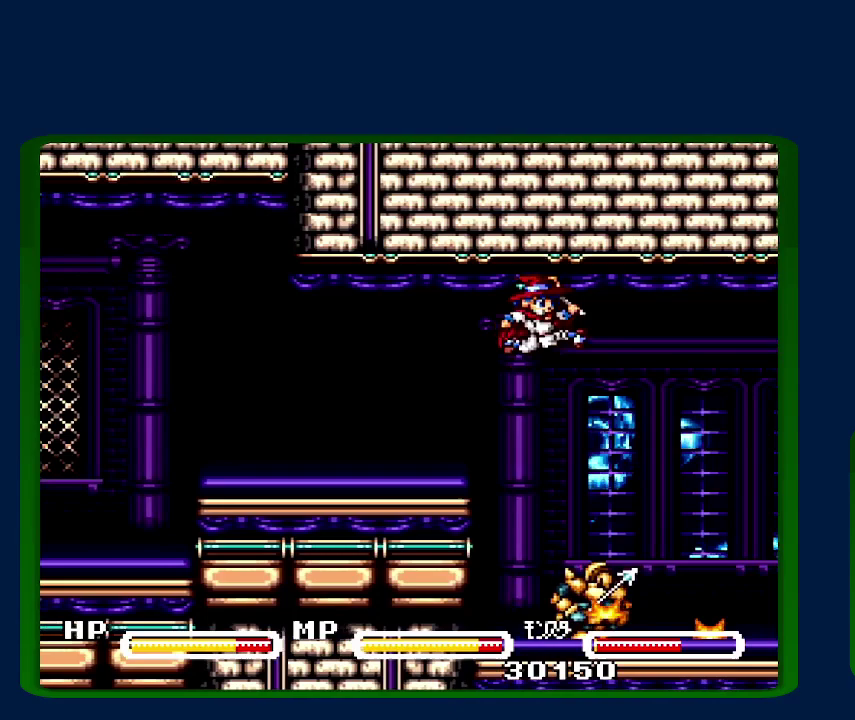
{"buttons": ["B"], "events": [[167, "B", "up"], [217, "B", "down"]]}
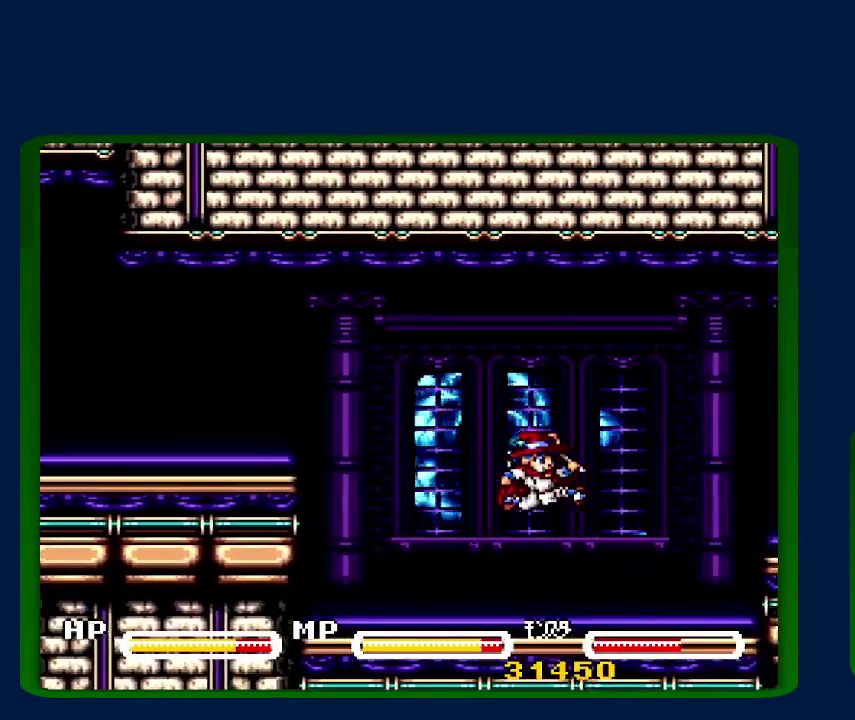
{"buttons": ["B"], "events": [[200, "B", "up"], [433, "B", "down"]]}
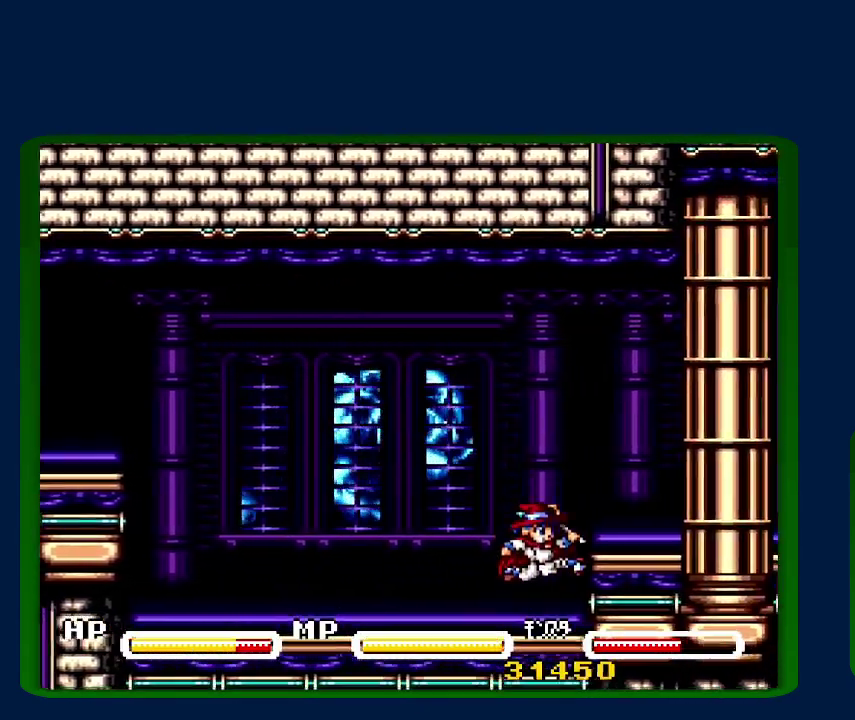
{"buttons": [], "events": [[117, "B", "up"]]}
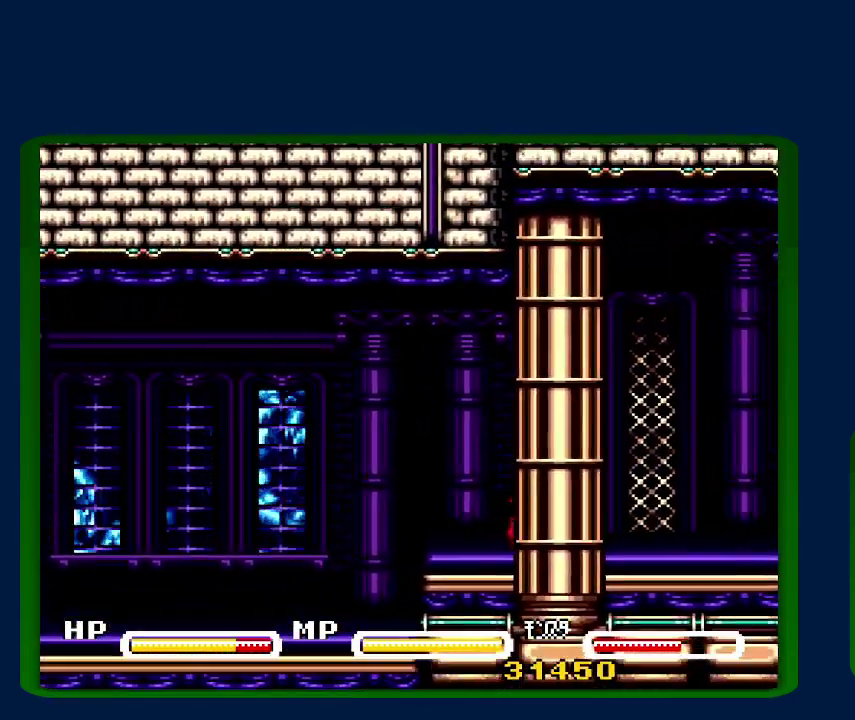
{"buttons": [], "events": []}